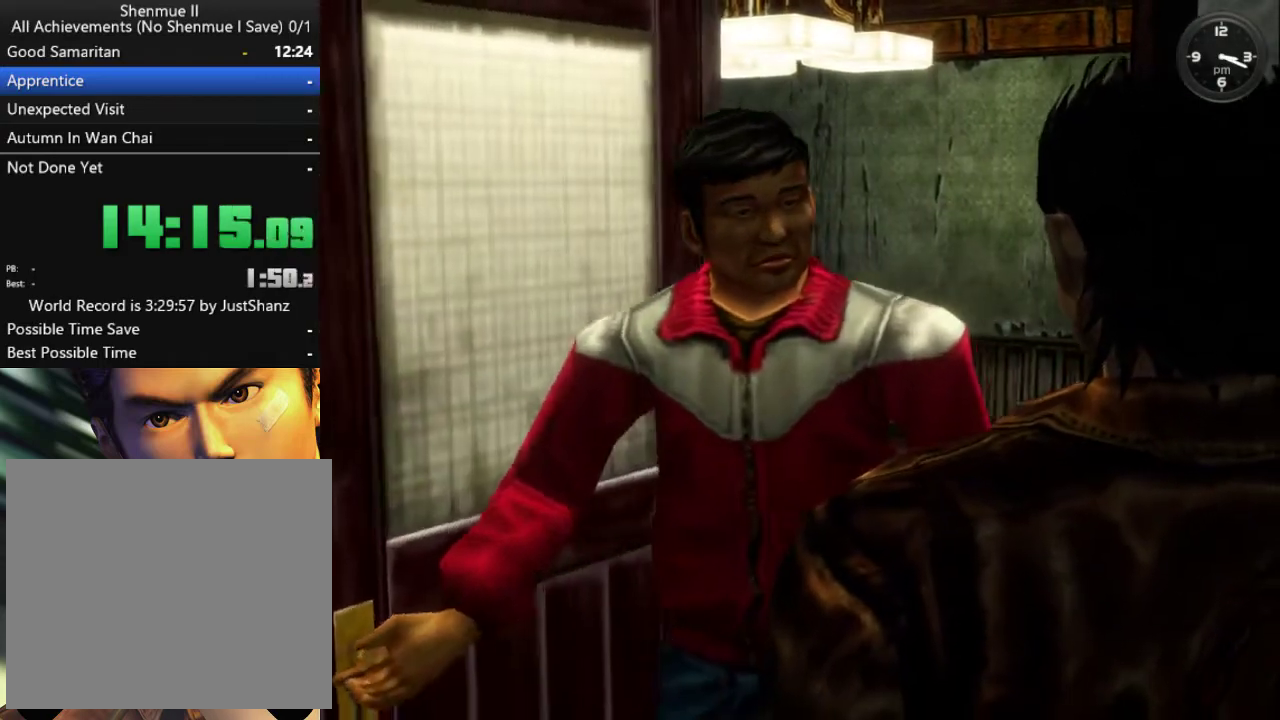
Gameplay with a controller (Xbox layout); each line is a JSON object with the inputs held at the frame after it. "events" lists button and stick changes between this image and that frame as [ms after this image, input, new state], when the widget could be followed in between. Not read: SELECT.
{"buttons": [], "left_stick": "center", "right_stick": "center", "events": [[33, "B", "down"], [133, "B", "up"], [200, "B", "down"], [300, "B", "up"], [400, "B", "down"], [500, "B", "up"]]}
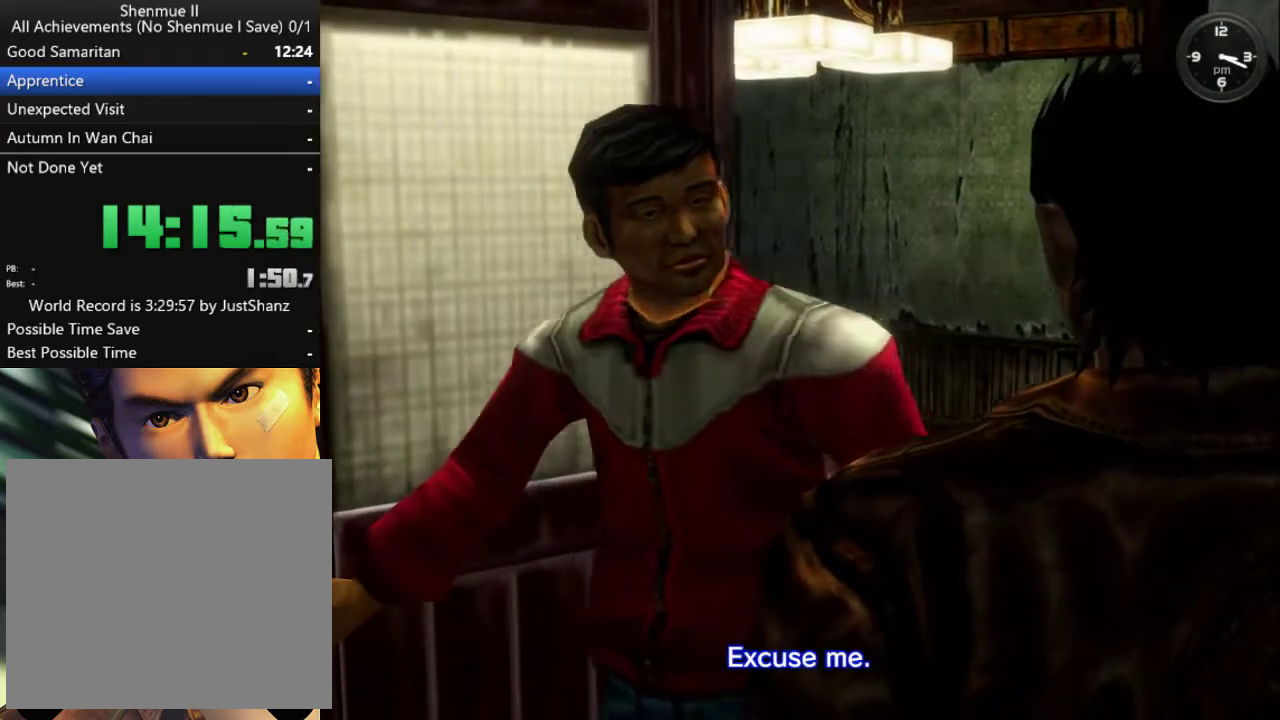
{"buttons": ["B"], "left_stick": "center", "right_stick": "center", "events": [[100, "B", "down"], [200, "B", "up"], [300, "B", "down"], [400, "B", "up"], [500, "B", "down"]]}
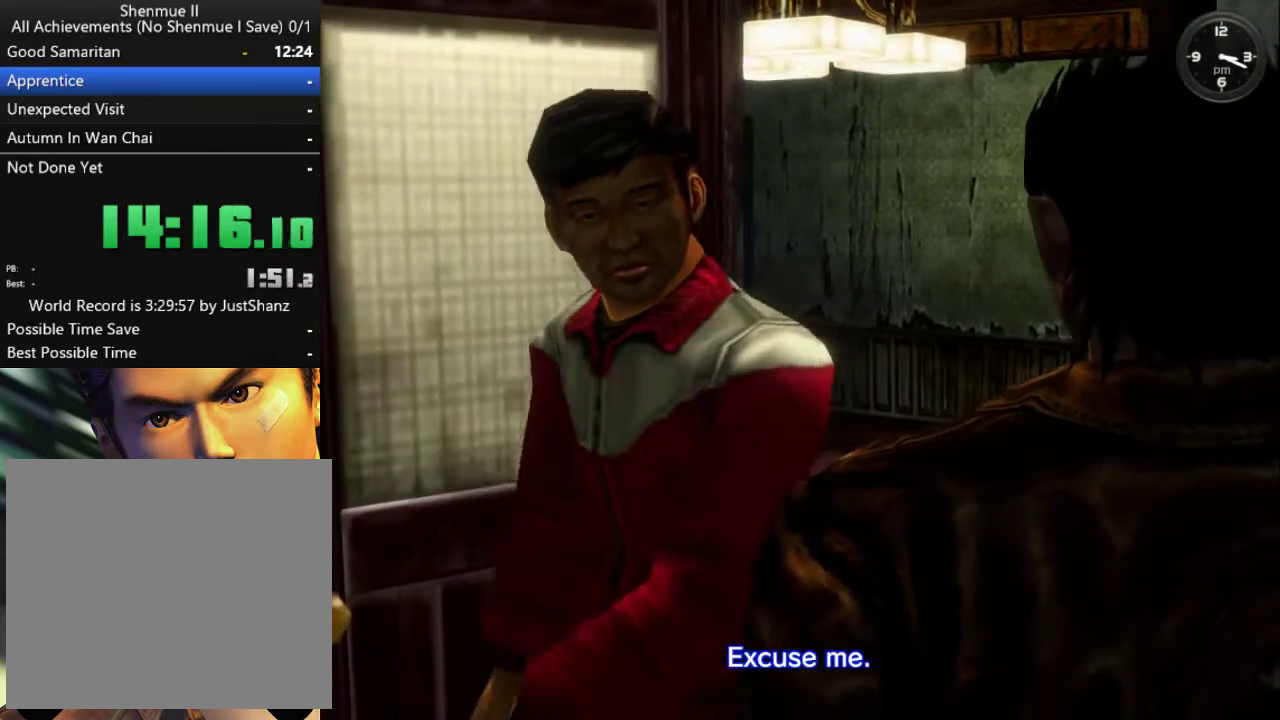
{"buttons": [], "left_stick": "center", "right_stick": "center", "events": [[100, "B", "up"], [200, "B", "down"], [300, "B", "up"], [400, "B", "down"], [500, "B", "up"]]}
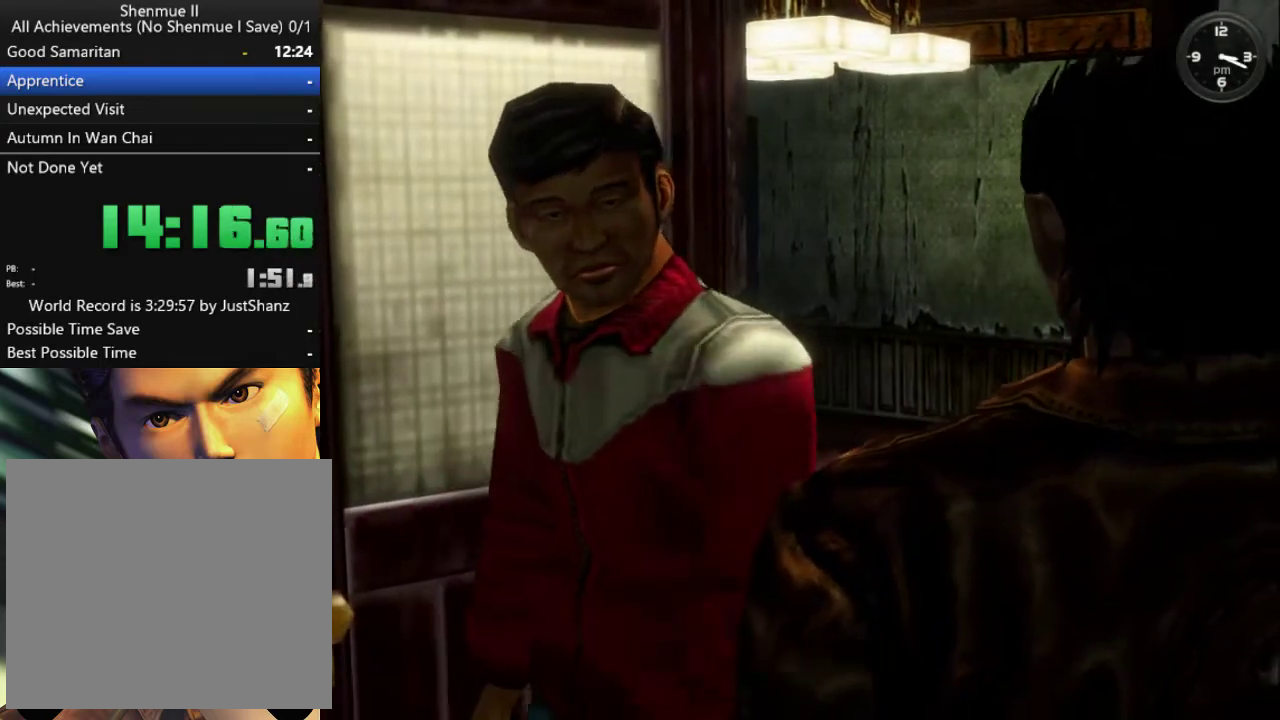
{"buttons": [], "left_stick": "center", "right_stick": "center", "events": [[100, "B", "down"], [200, "B", "up"], [300, "B", "down"], [400, "B", "up"]]}
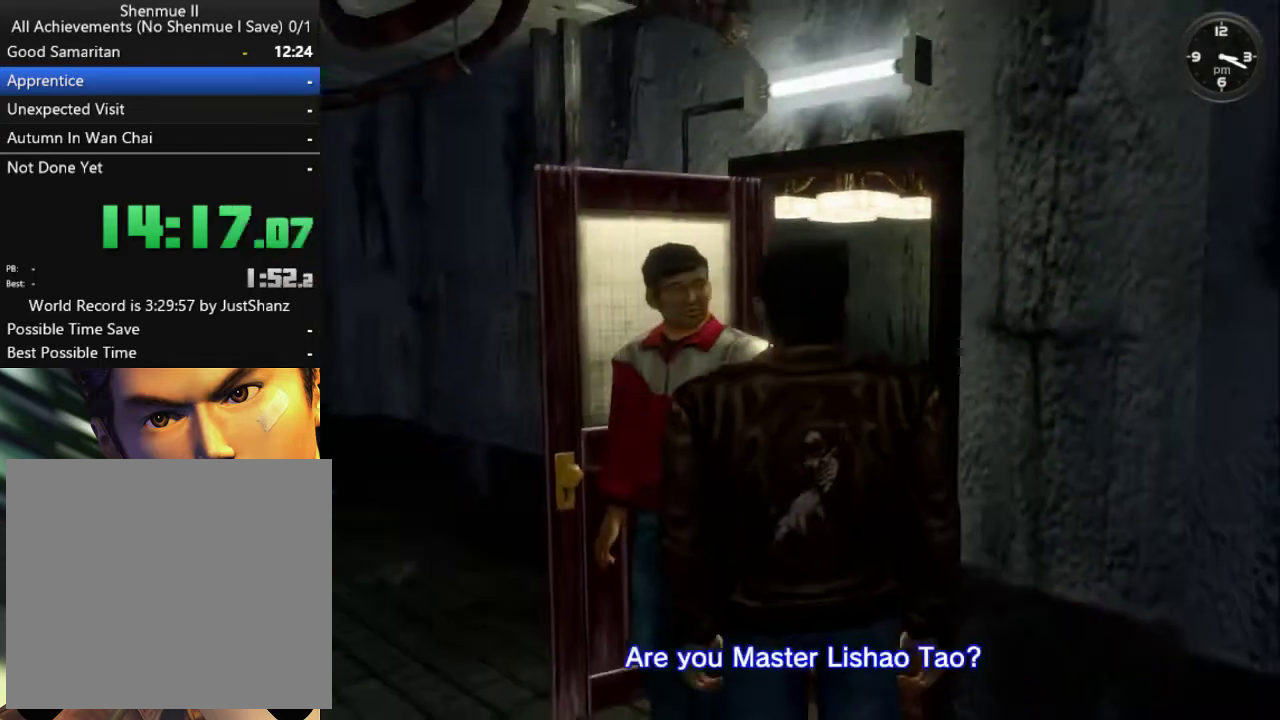
{"buttons": [], "left_stick": "center", "right_stick": "center", "events": [[233, "B", "down"], [333, "B", "up"], [433, "B", "down"], [500, "B", "up"]]}
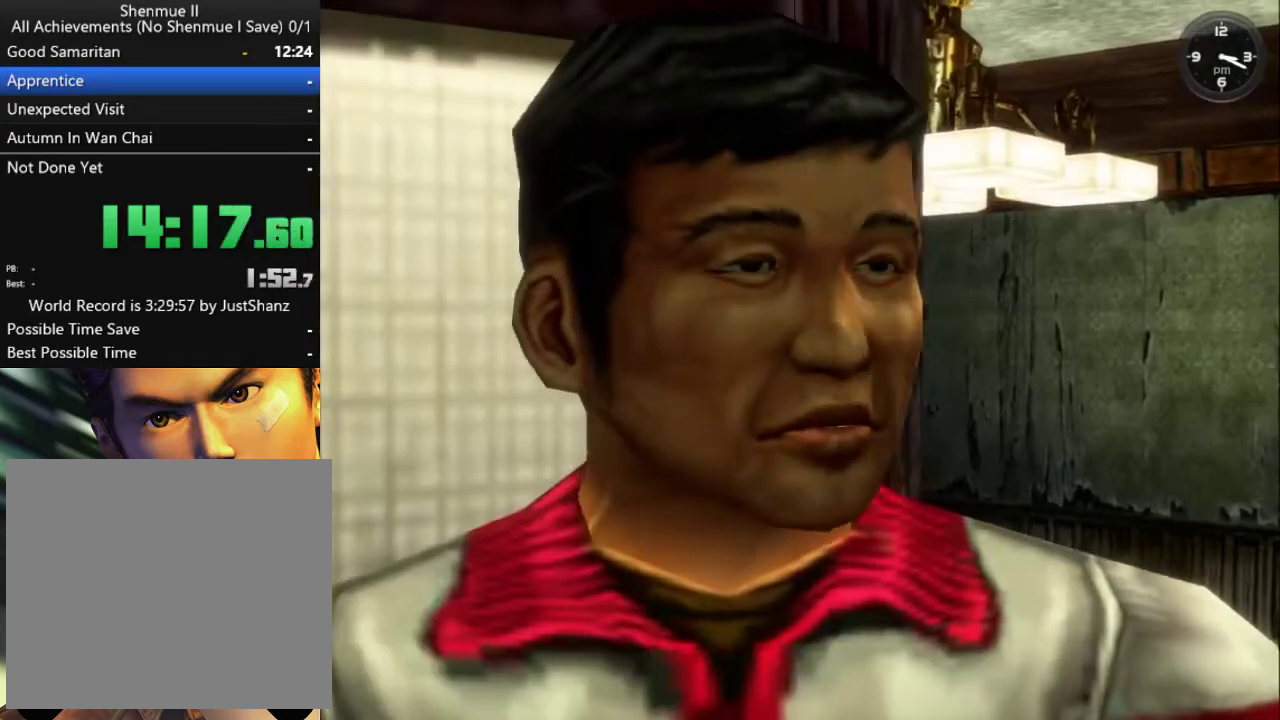
{"buttons": [], "left_stick": "center", "right_stick": "center", "events": [[67, "B", "down"], [133, "B", "up"], [200, "B", "down"], [367, "B", "up"], [433, "B", "down"], [500, "B", "up"]]}
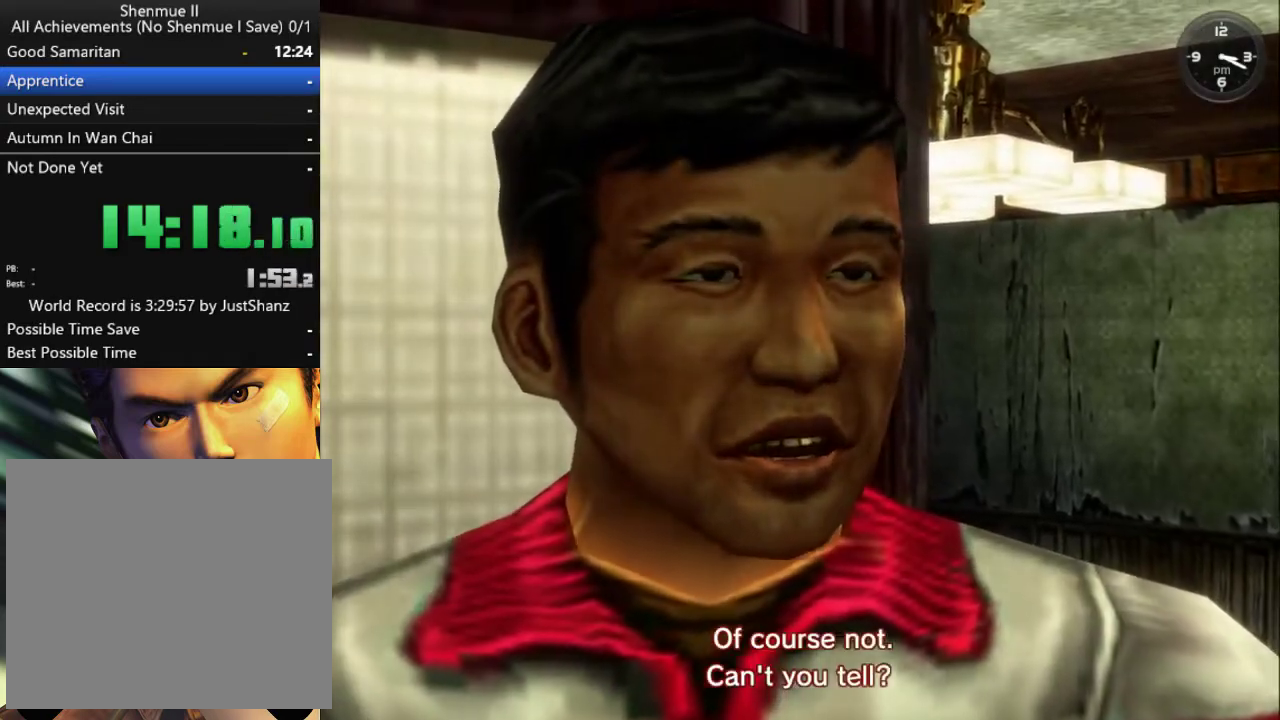
{"buttons": ["B"], "left_stick": "center", "right_stick": "center", "events": [[67, "B", "down"], [100, "B", "up"], [167, "B", "down"], [233, "B", "up"], [300, "B", "down"], [333, "B", "up"], [400, "B", "down"], [433, "B", "up"], [500, "B", "down"]]}
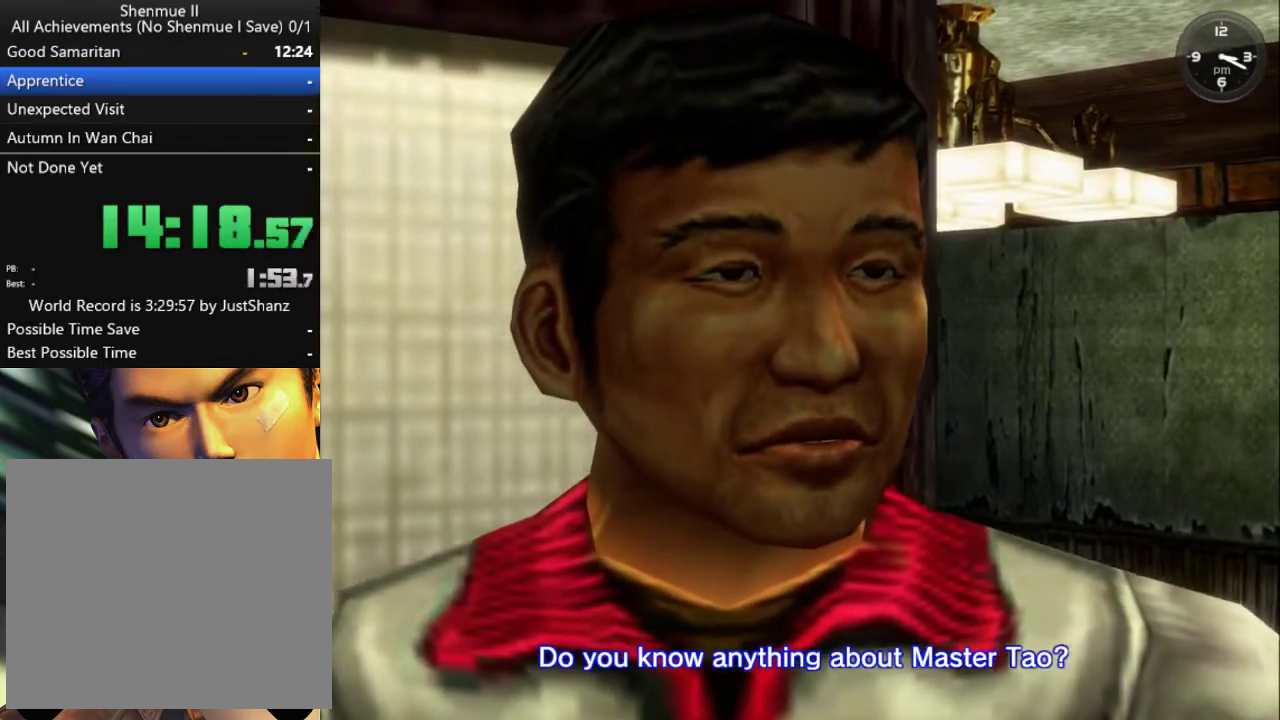
{"buttons": [], "left_stick": "center", "right_stick": "center", "events": [[33, "B", "up"], [100, "B", "down"], [167, "B", "up"], [233, "B", "down"], [300, "B", "up"], [367, "B", "down"], [400, "B", "up"], [467, "B", "down"], [500, "B", "up"]]}
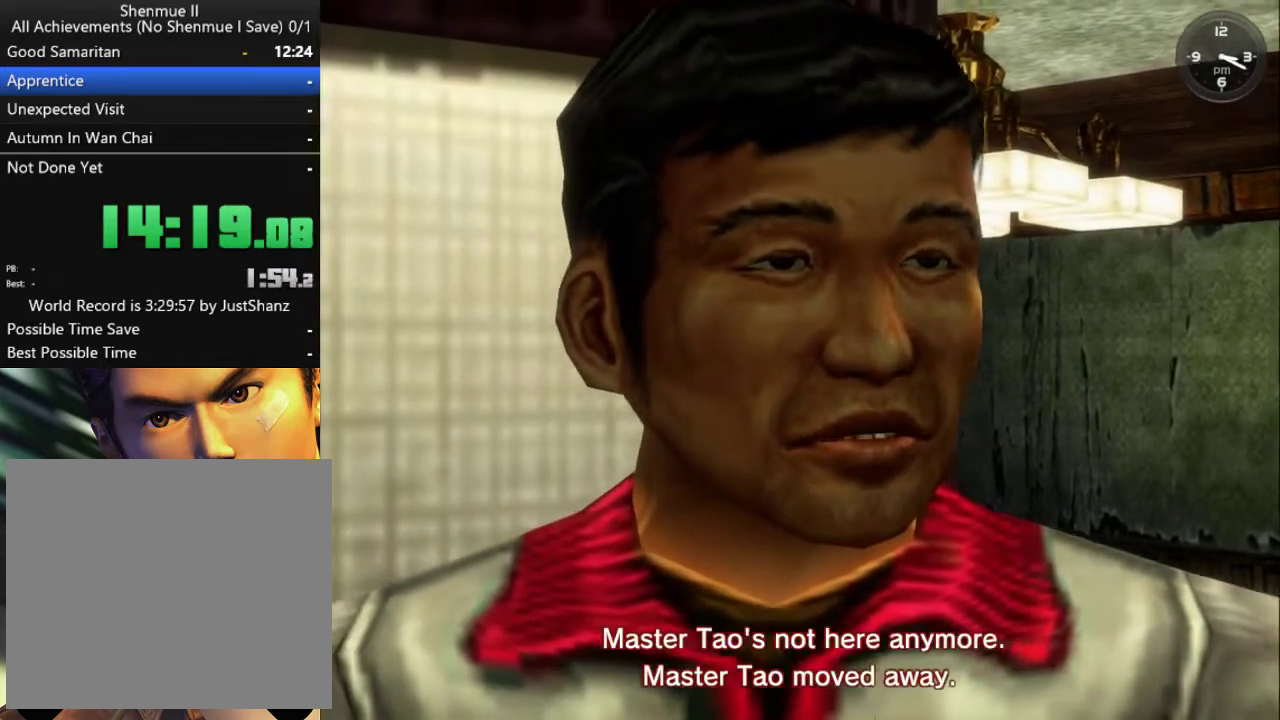
{"buttons": [], "left_stick": "center", "right_stick": "center", "events": [[300, "B", "down"], [367, "B", "up"]]}
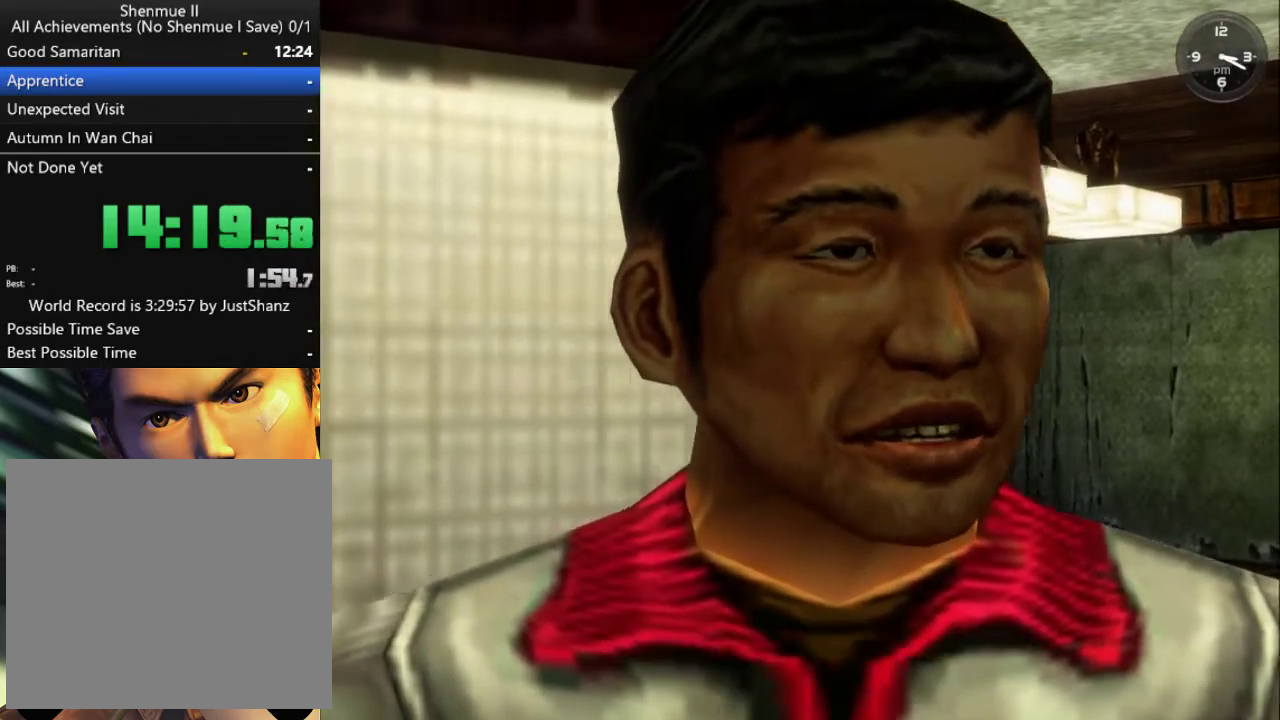
{"buttons": ["B"], "left_stick": "center", "right_stick": "center", "events": [[67, "B", "down"], [100, "B", "up"], [200, "B", "down"], [233, "B", "up"], [300, "B", "down"], [333, "B", "up"], [400, "B", "down"], [433, "B", "up"], [500, "B", "down"]]}